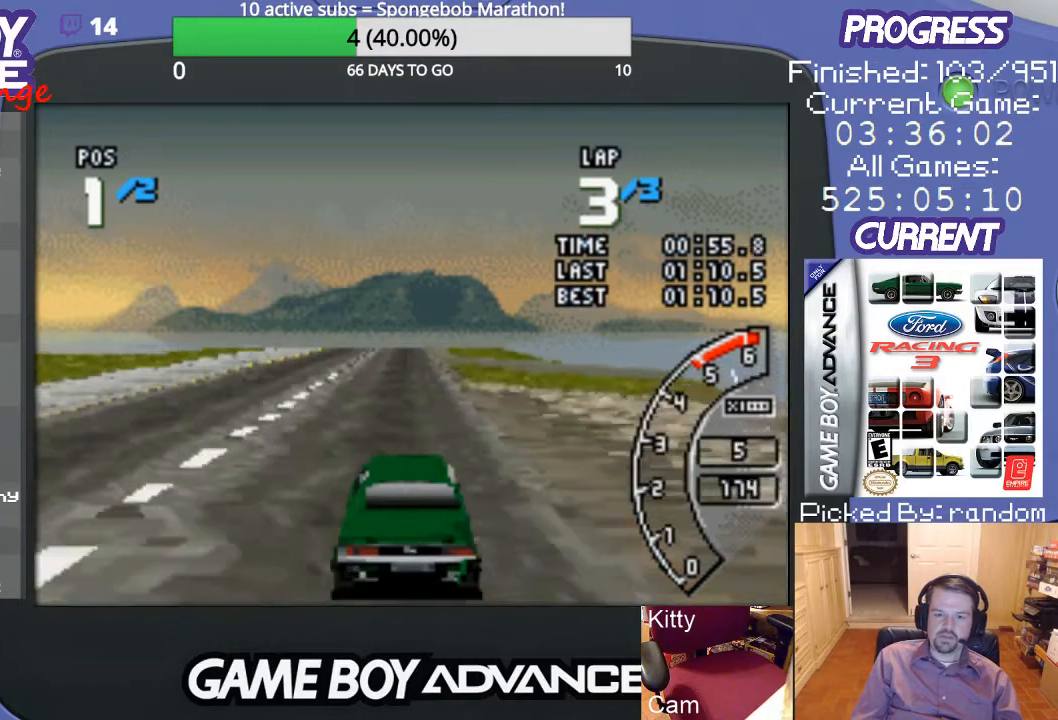
Gameplay with a controller (Nintendo layout); each line is a JSON object with the inputs held at the frame after it. "events" lists button and stick changes between this image and that frame as [ms after this image, input, new state], when the widget could be followed in between. Not read: L3 R3.
{"buttons": ["A"], "events": []}
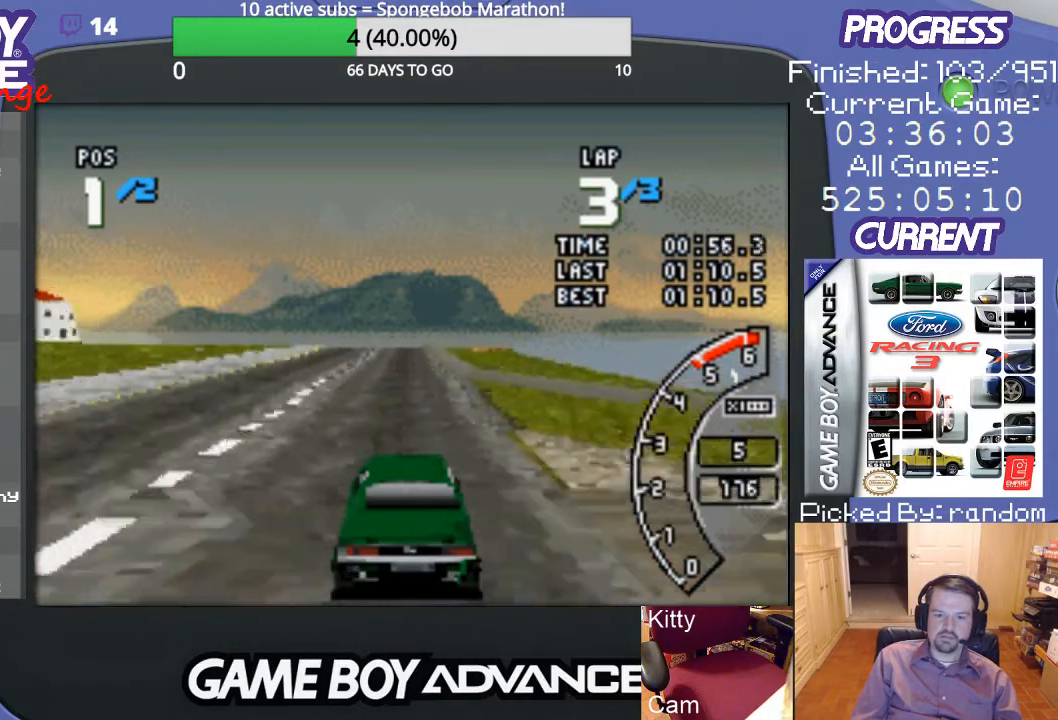
{"buttons": ["A"], "events": []}
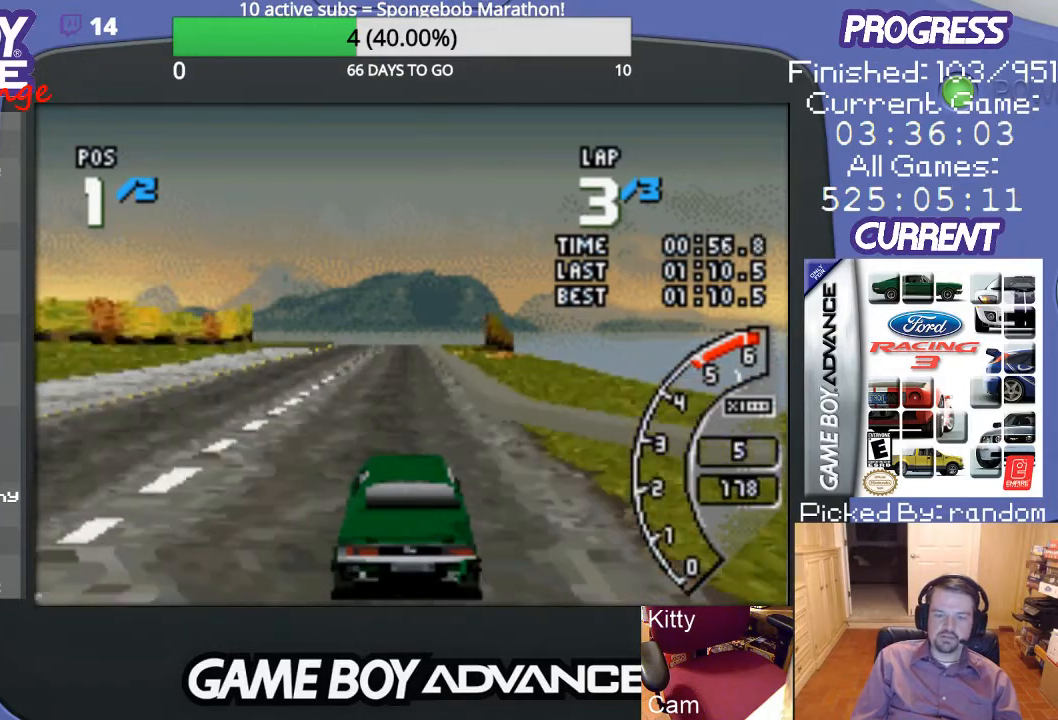
{"buttons": ["A"], "events": []}
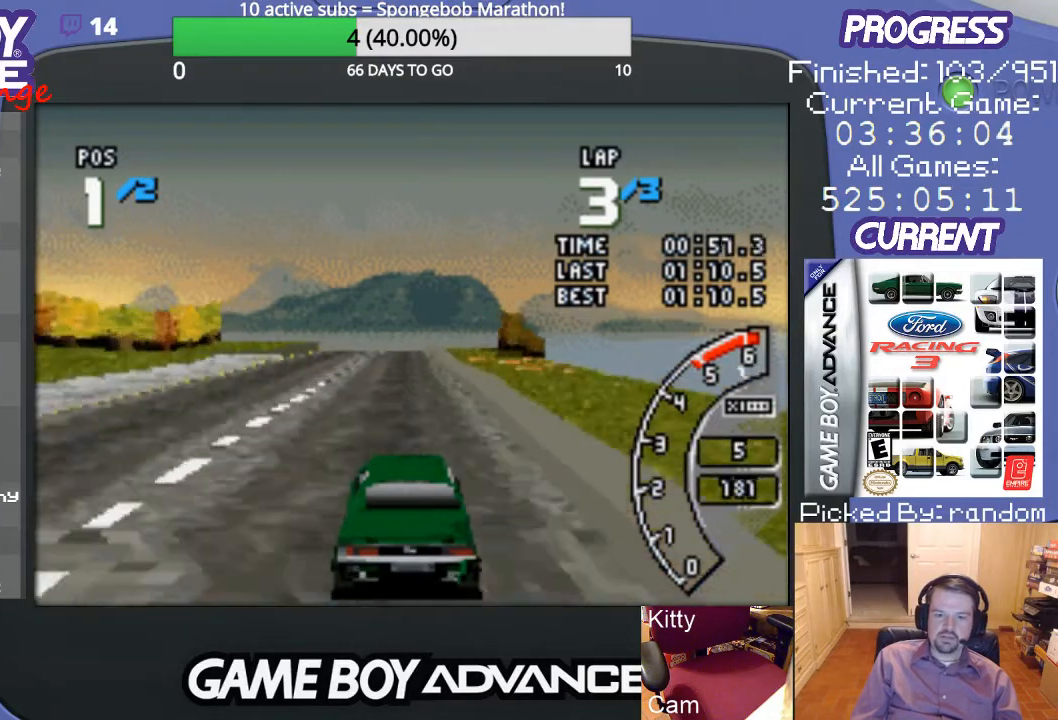
{"buttons": ["A"], "events": []}
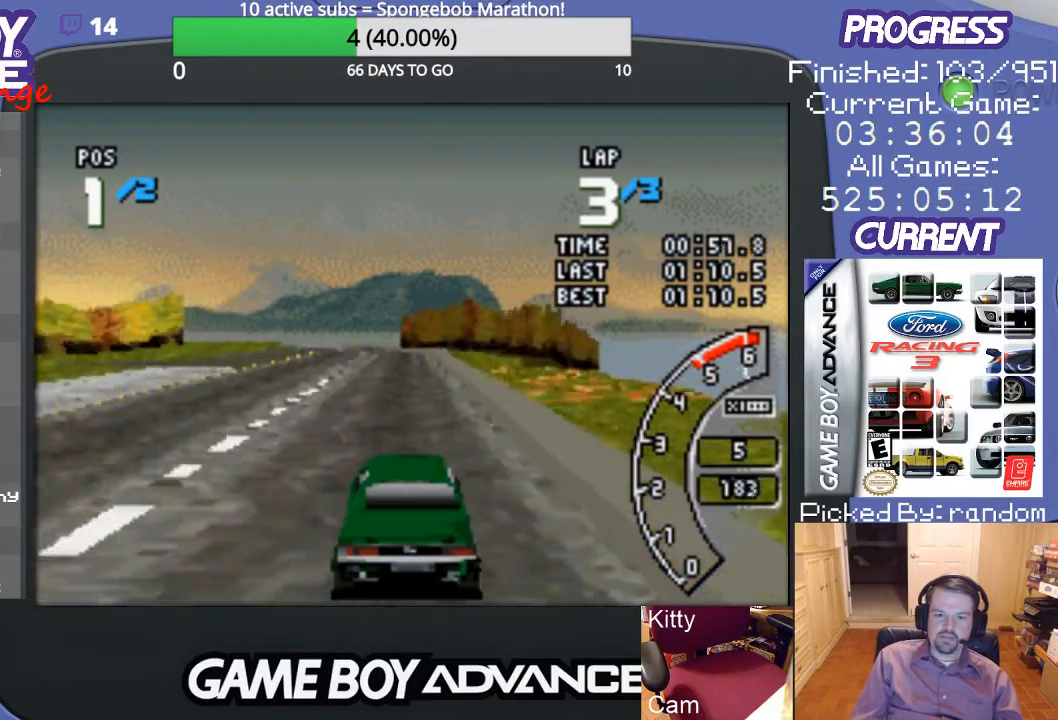
{"buttons": ["A"], "events": []}
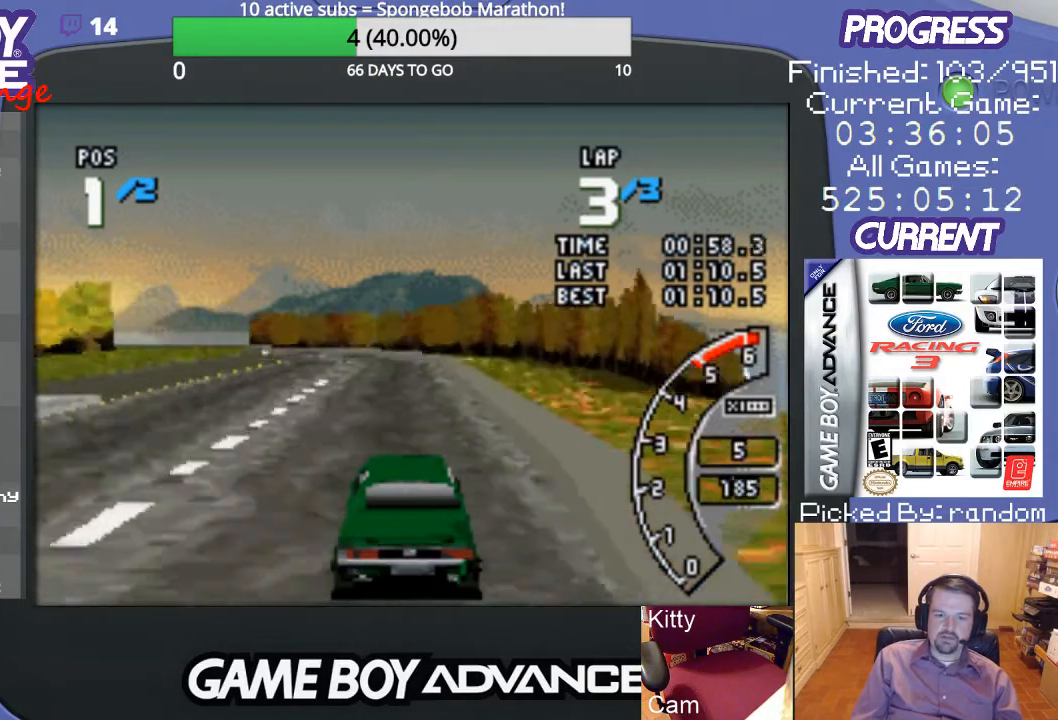
{"buttons": ["A"], "events": [[67, "DPAD_LEFT", "down"], [167, "DPAD_LEFT", "up"], [333, "DPAD_LEFT", "down"], [500, "DPAD_LEFT", "up"]]}
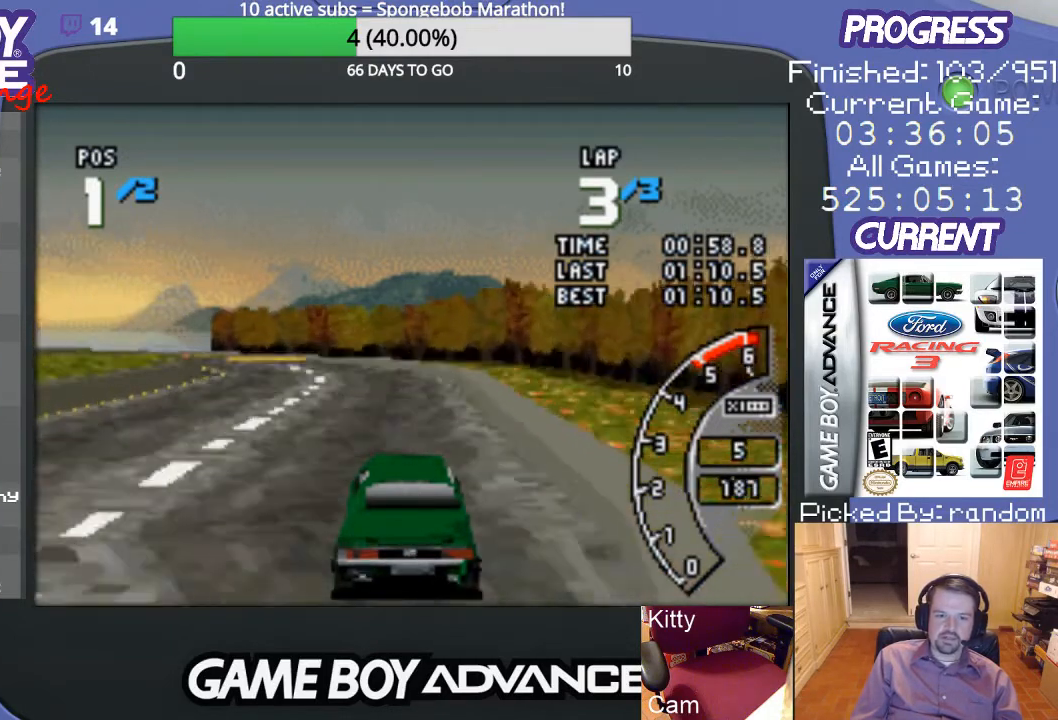
{"buttons": ["A", "DPAD_LEFT"], "events": [[100, "A", "up"], [100, "DPAD_LEFT", "down"], [233, "B", "down"], [333, "B", "up"], [500, "A", "down"]]}
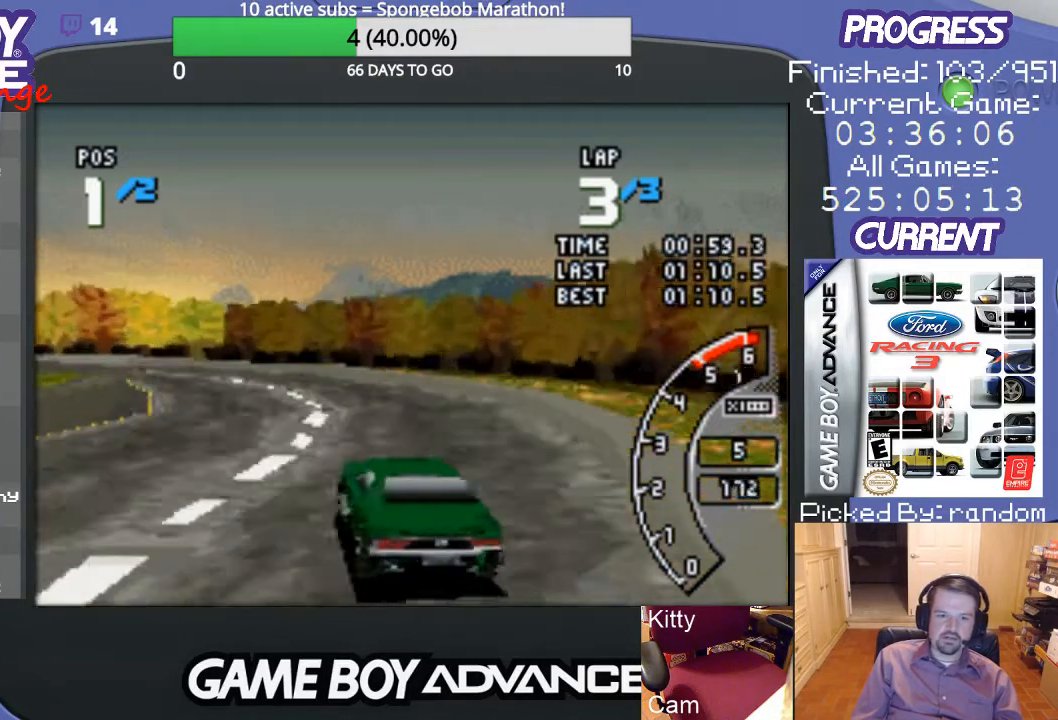
{"buttons": ["A", "DPAD_LEFT"], "events": [[33, "DPAD_LEFT", "up"], [67, "A", "up"], [133, "A", "down"], [133, "DPAD_LEFT", "down"], [200, "DPAD_LEFT", "up"], [233, "DPAD_LEFT", "down"], [467, "DPAD_LEFT", "up"], [500, "DPAD_LEFT", "down"]]}
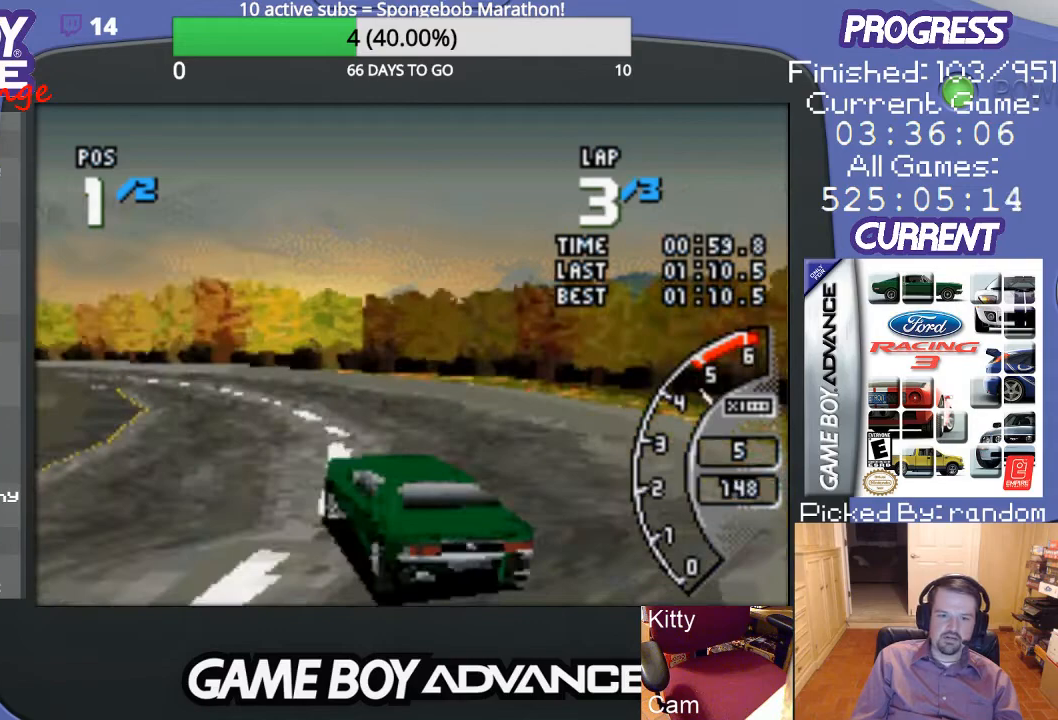
{"buttons": ["A"], "events": [[233, "DPAD_LEFT", "up"]]}
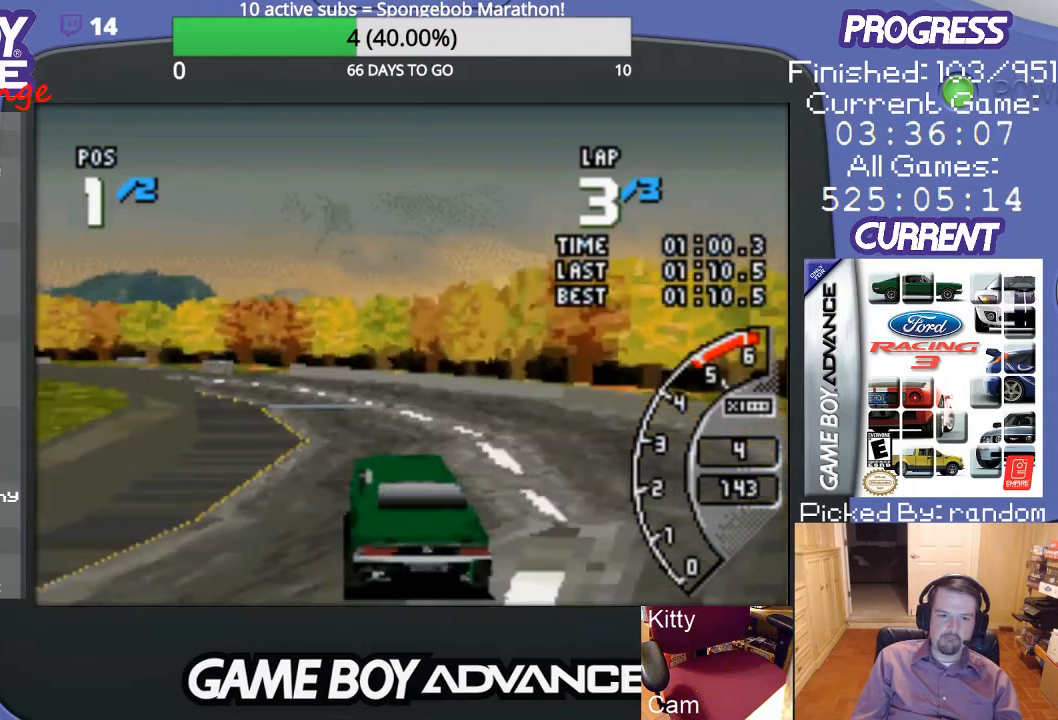
{"buttons": ["A", "DPAD_LEFT"], "events": [[33, "DPAD_LEFT", "down"], [167, "DPAD_LEFT", "up"], [267, "DPAD_LEFT", "down"]]}
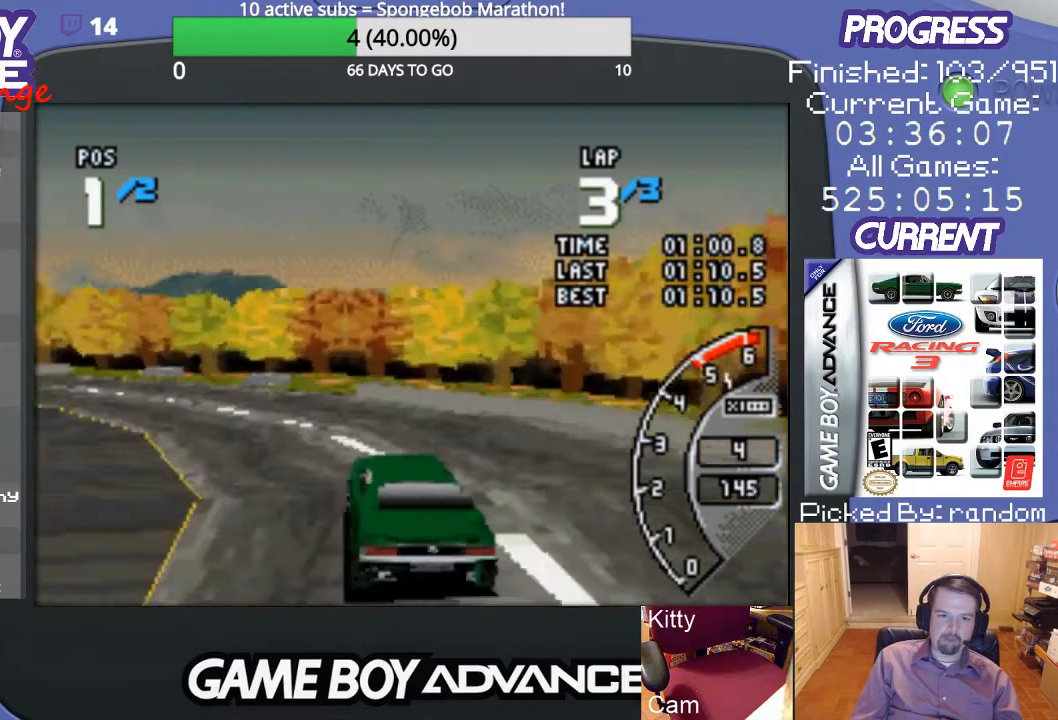
{"buttons": ["A", "DPAD_LEFT"], "events": [[67, "A", "up"], [100, "A", "down"]]}
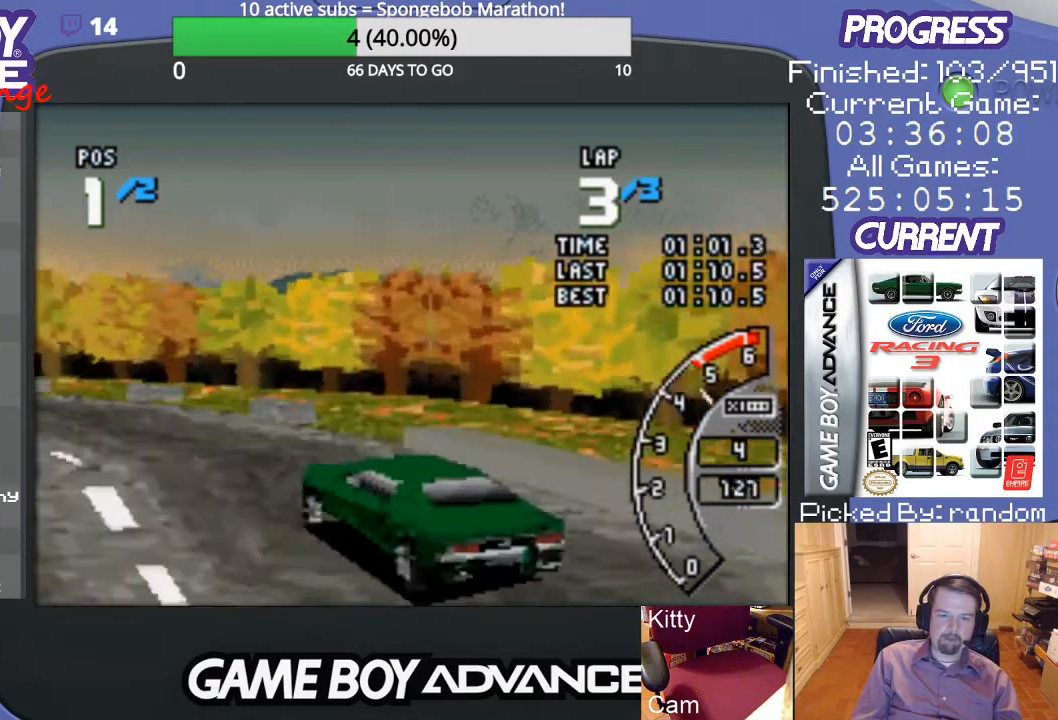
{"buttons": ["A", "DPAD_LEFT"], "events": []}
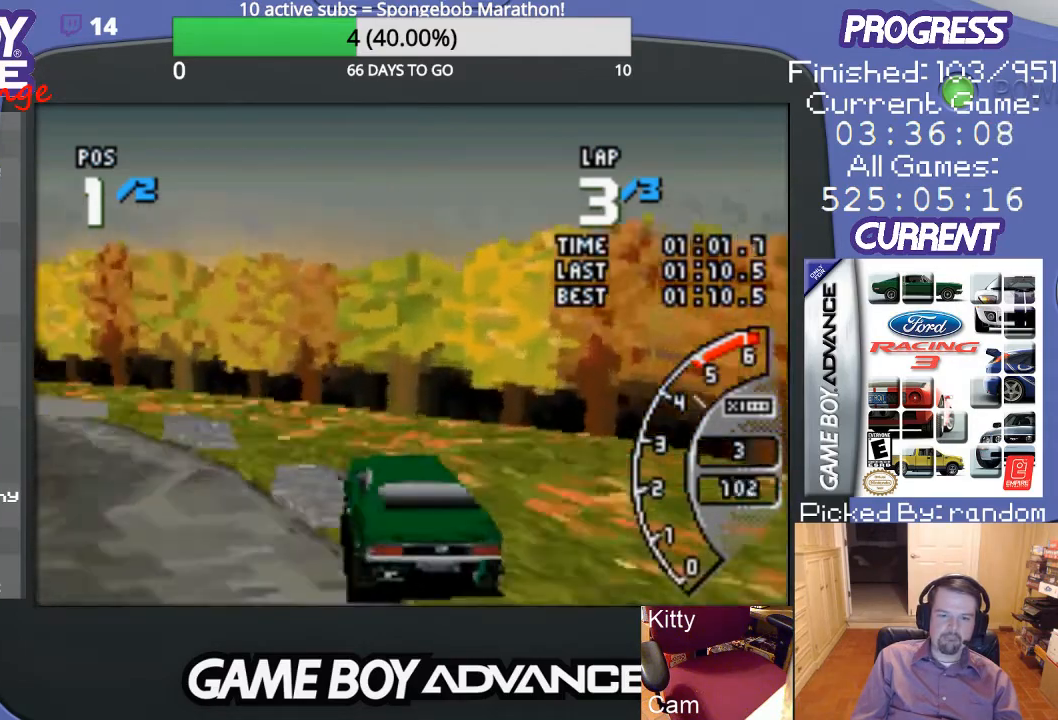
{"buttons": ["A", "DPAD_LEFT"], "events": []}
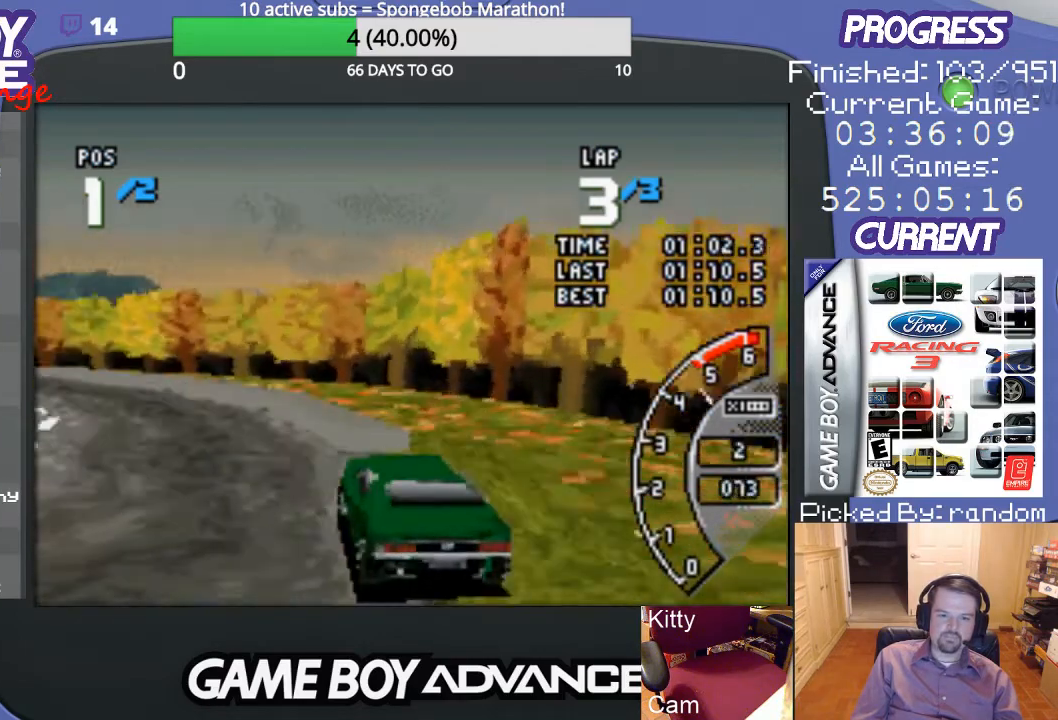
{"buttons": ["A"], "events": [[233, "DPAD_LEFT", "up"]]}
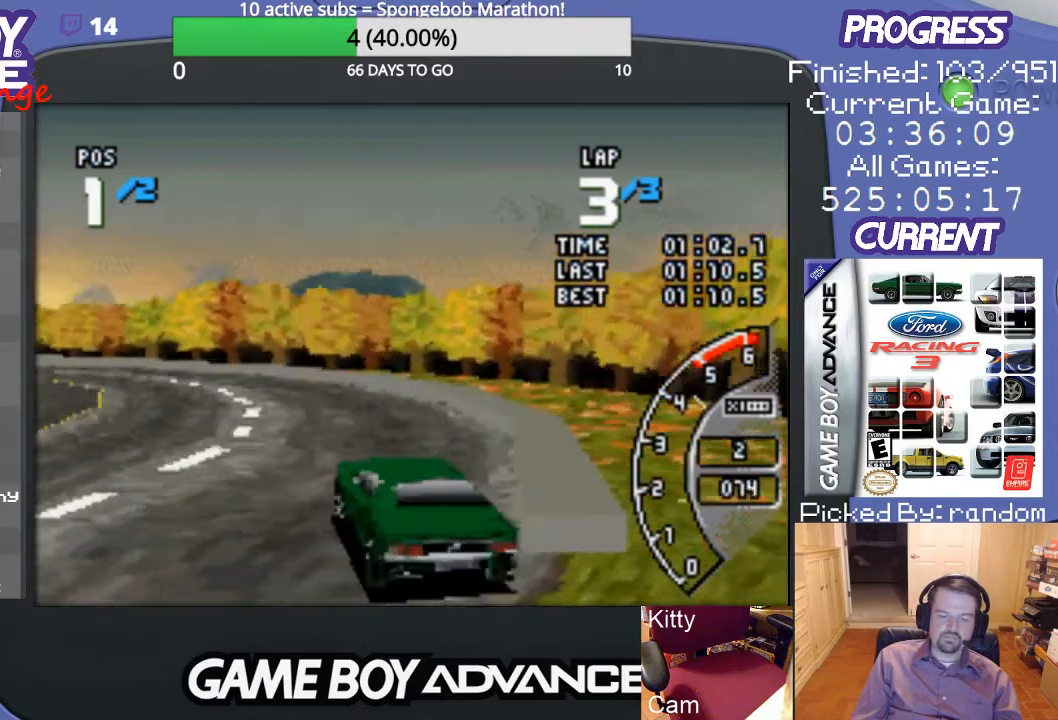
{"buttons": ["A"], "events": [[33, "DPAD_LEFT", "down"], [367, "DPAD_LEFT", "up"]]}
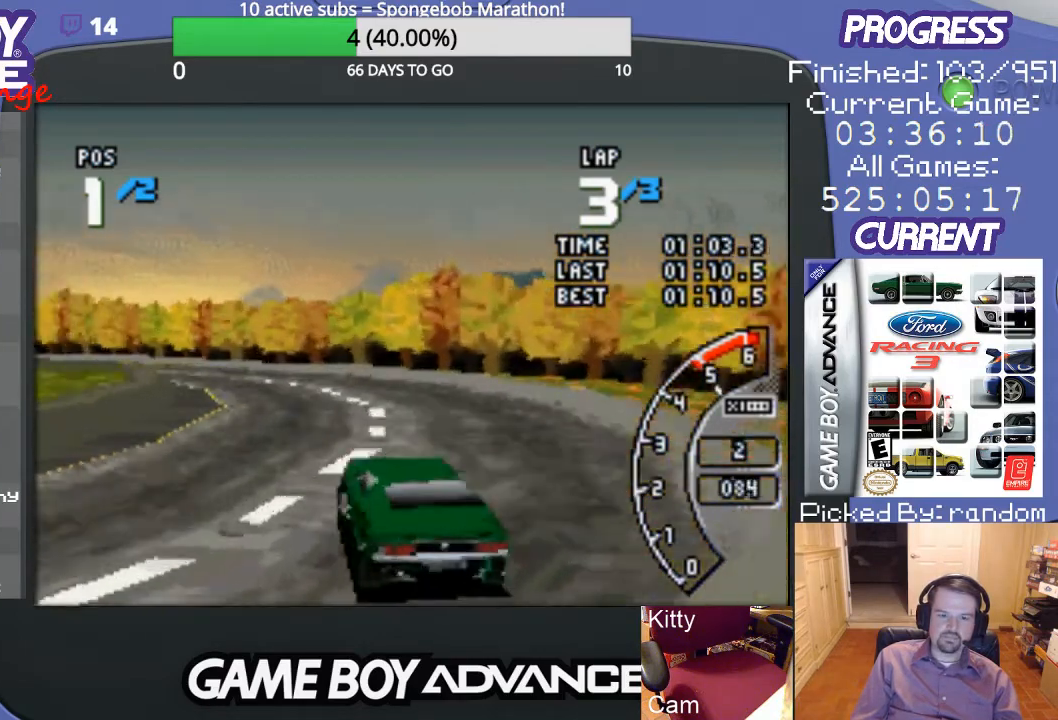
{"buttons": ["A"], "events": [[33, "DPAD_LEFT", "down"], [133, "DPAD_LEFT", "up"], [300, "DPAD_LEFT", "down"], [400, "DPAD_LEFT", "up"]]}
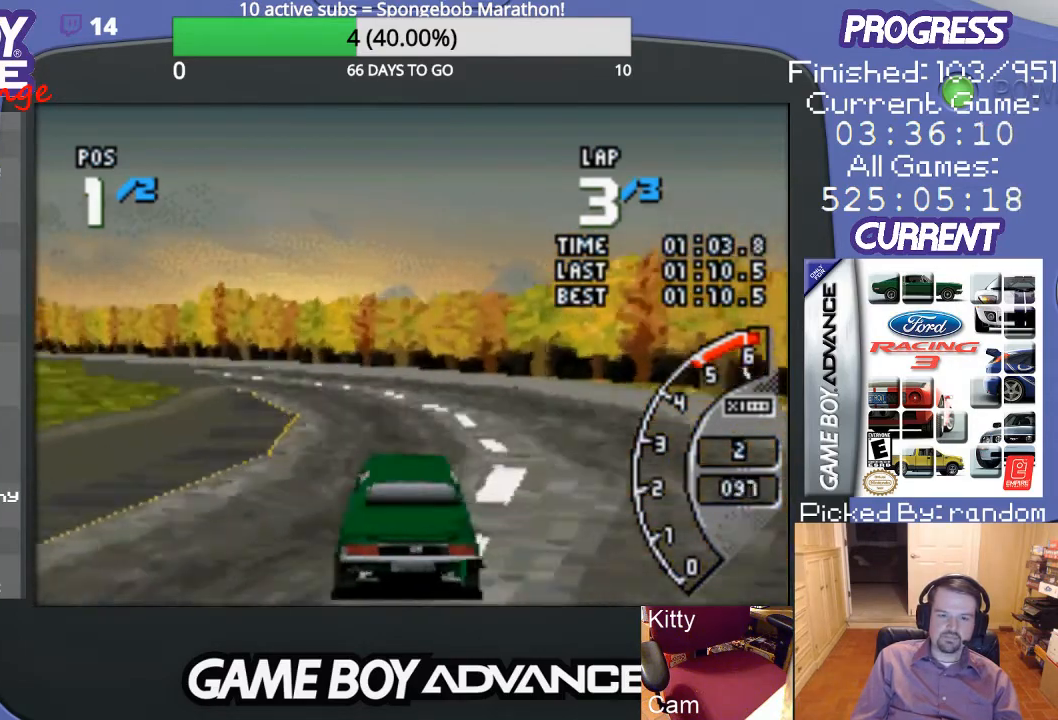
{"buttons": ["A", "DPAD_LEFT"], "events": [[67, "DPAD_LEFT", "down"], [233, "DPAD_LEFT", "up"], [333, "DPAD_LEFT", "down"]]}
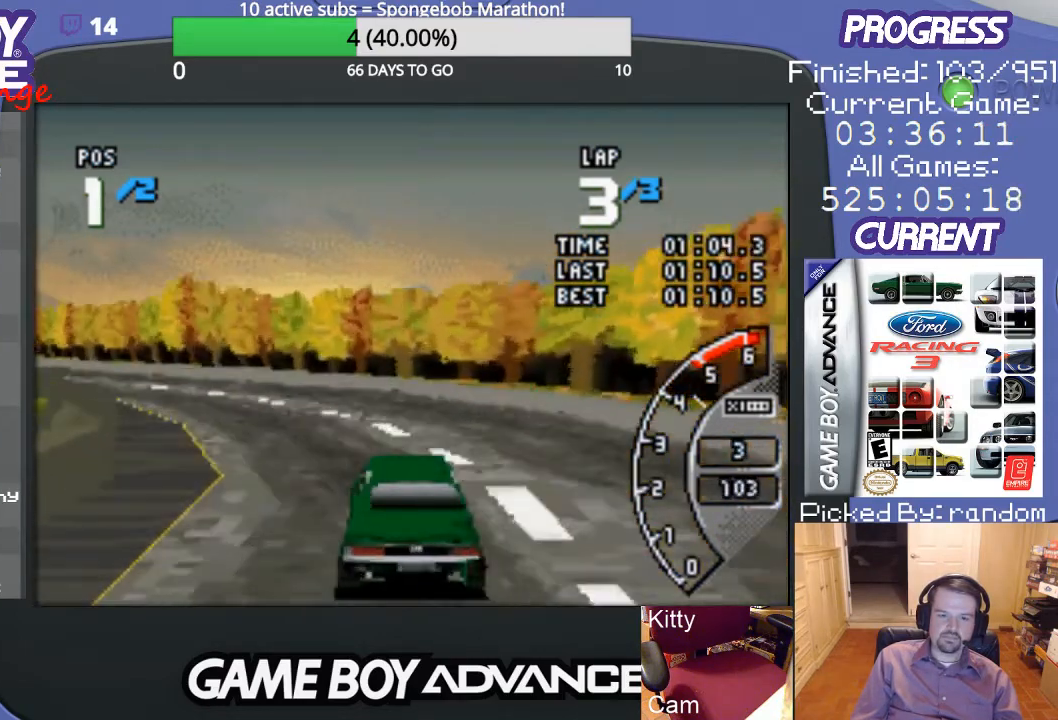
{"buttons": ["A", "DPAD_LEFT"], "events": [[133, "A", "up"], [200, "A", "down"]]}
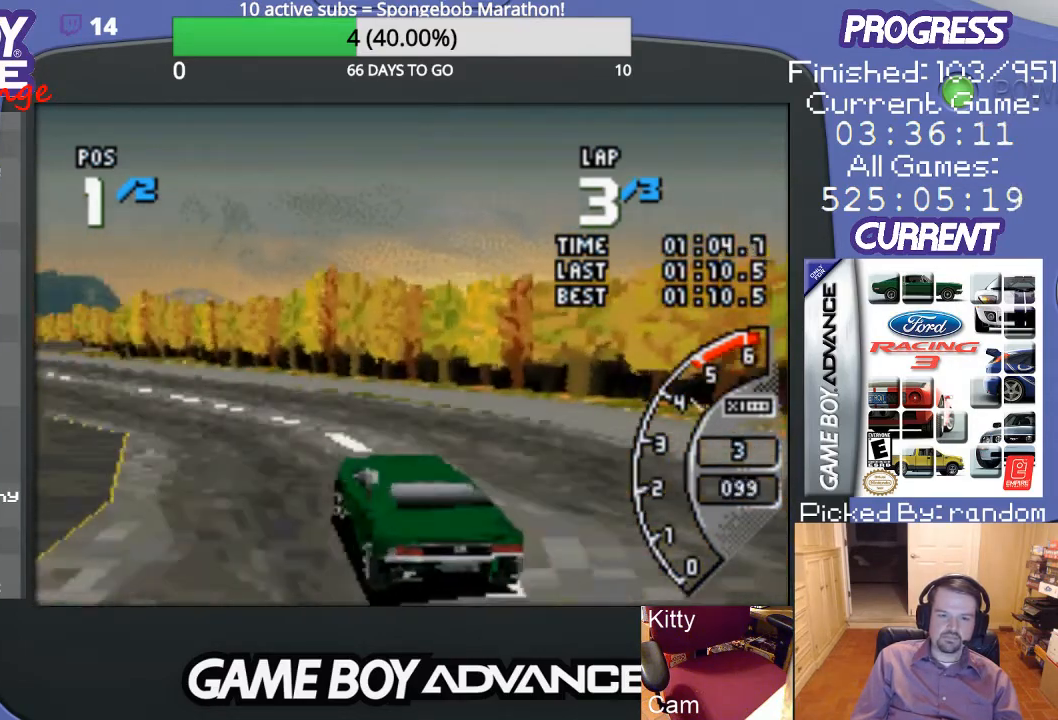
{"buttons": ["A"], "events": [[33, "DPAD_LEFT", "up"], [100, "DPAD_LEFT", "down"], [200, "DPAD_LEFT", "up"], [300, "DPAD_LEFT", "down"], [433, "DPAD_LEFT", "up"]]}
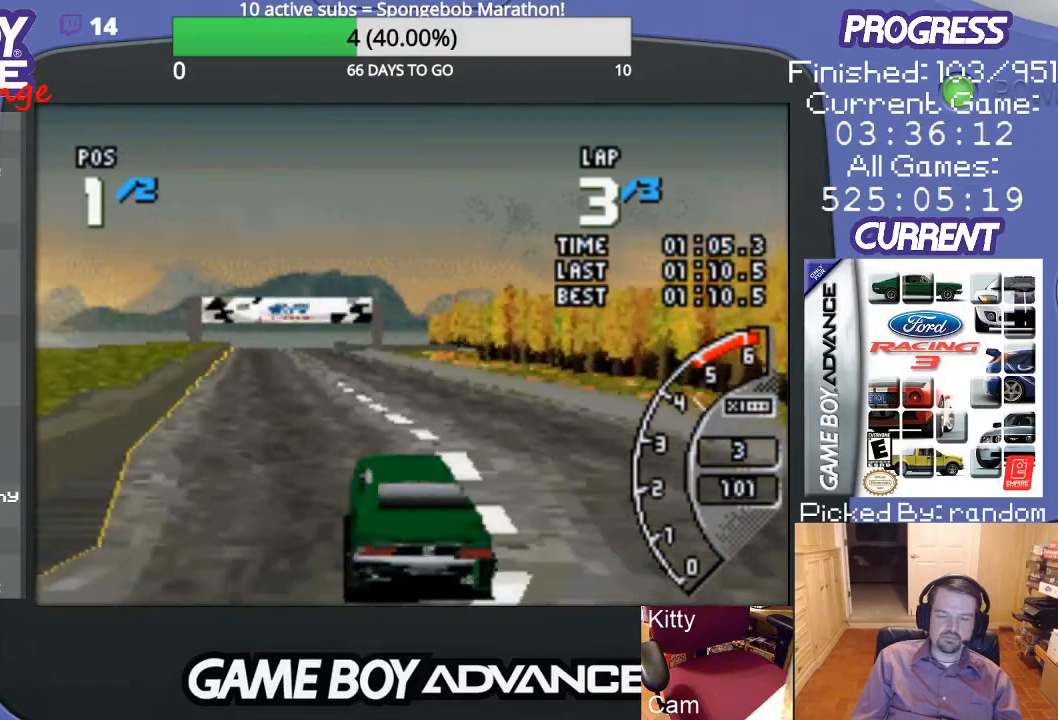
{"buttons": ["A"], "events": []}
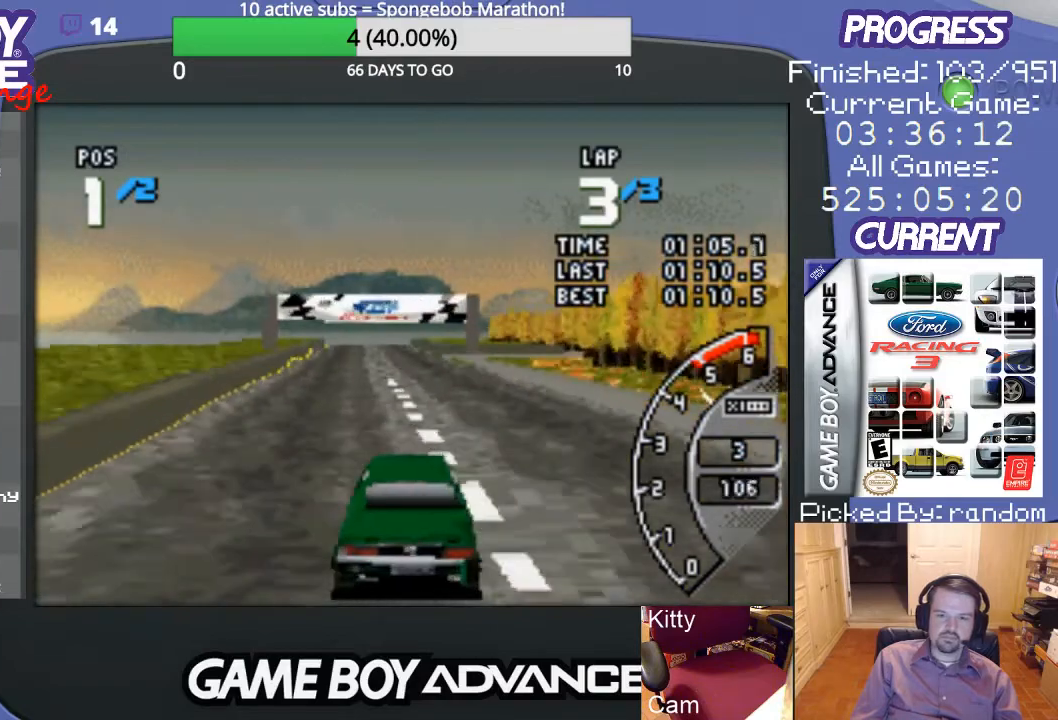
{"buttons": ["A"], "events": [[133, "DPAD_LEFT", "down"], [300, "DPAD_LEFT", "up"]]}
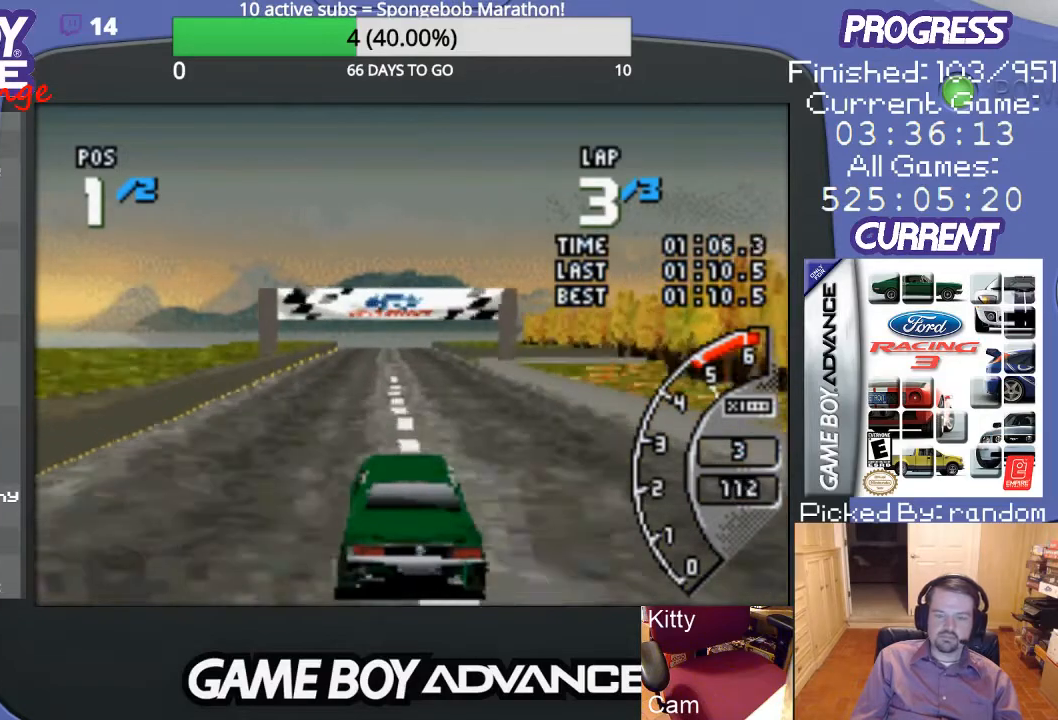
{"buttons": ["A"], "events": []}
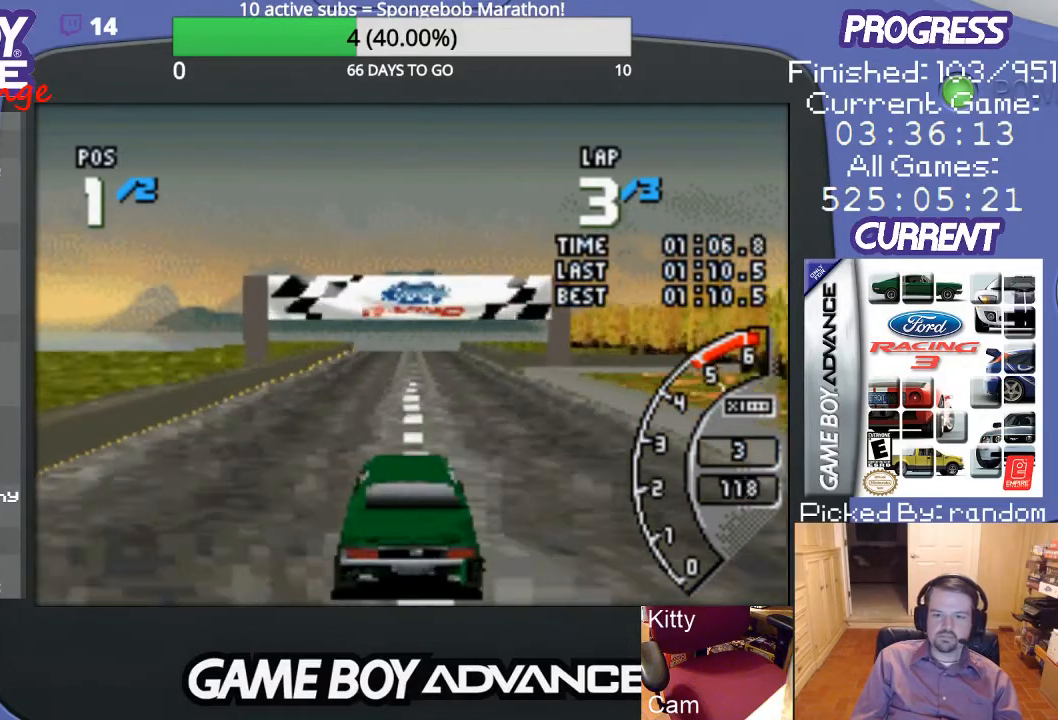
{"buttons": ["A"], "events": []}
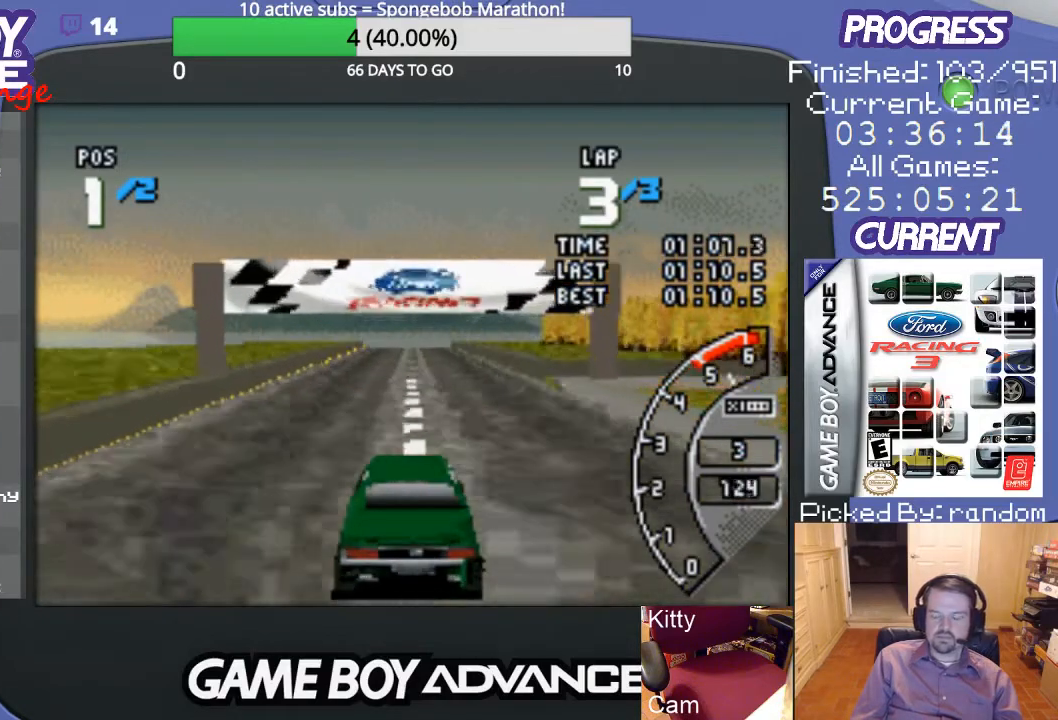
{"buttons": ["A"], "events": []}
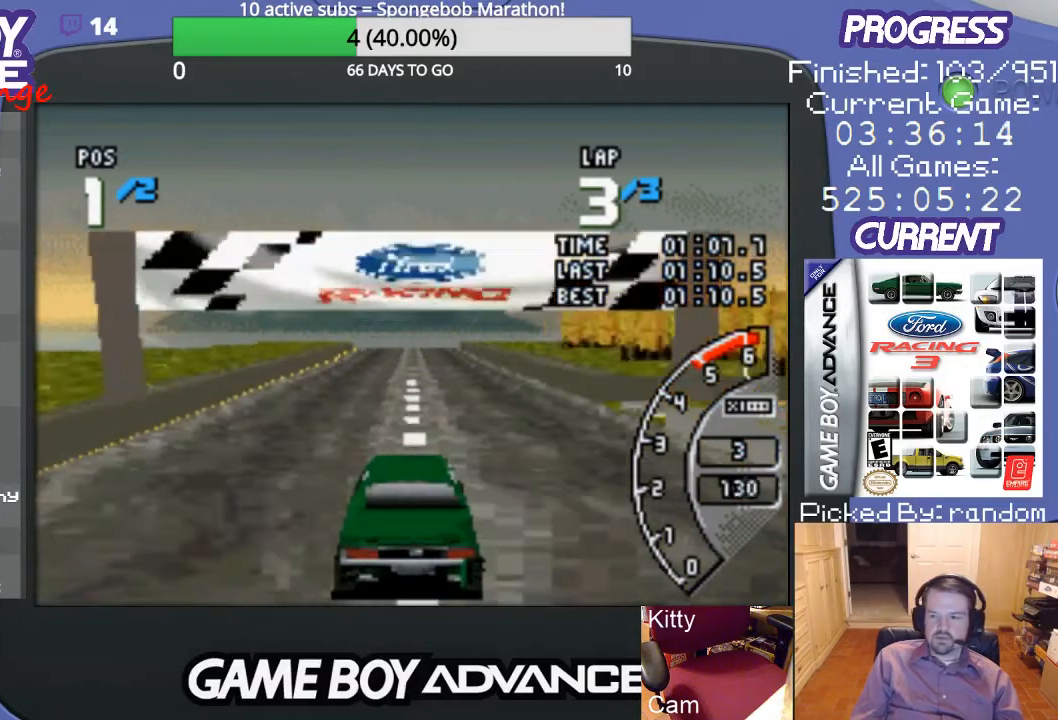
{"buttons": ["A"], "events": []}
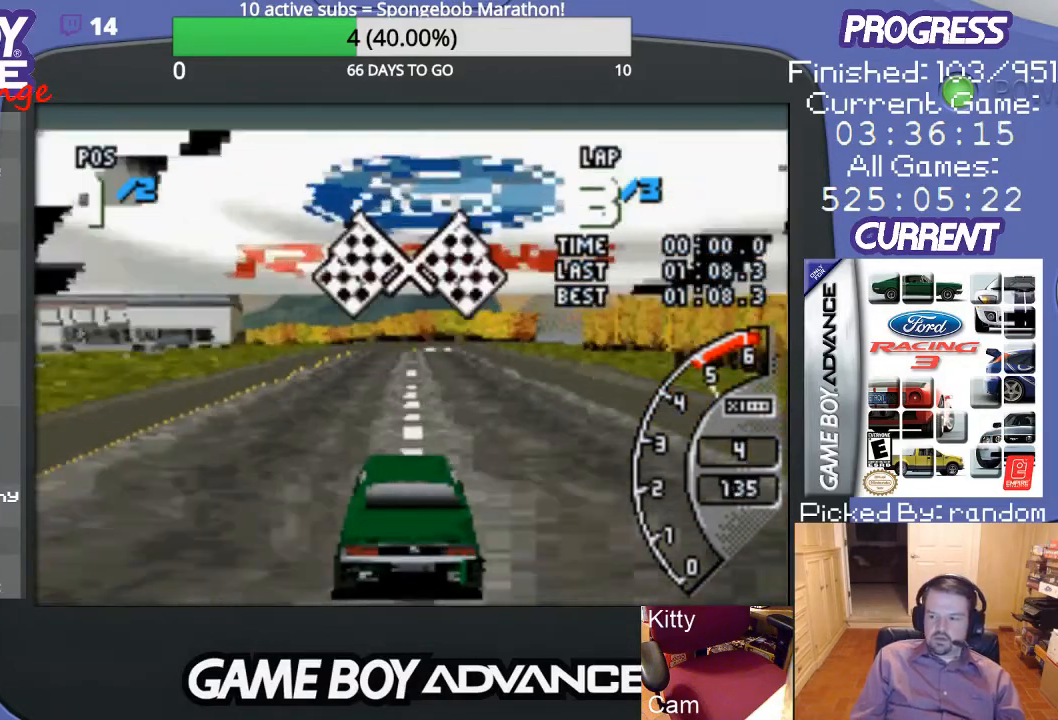
{"buttons": ["A"], "events": []}
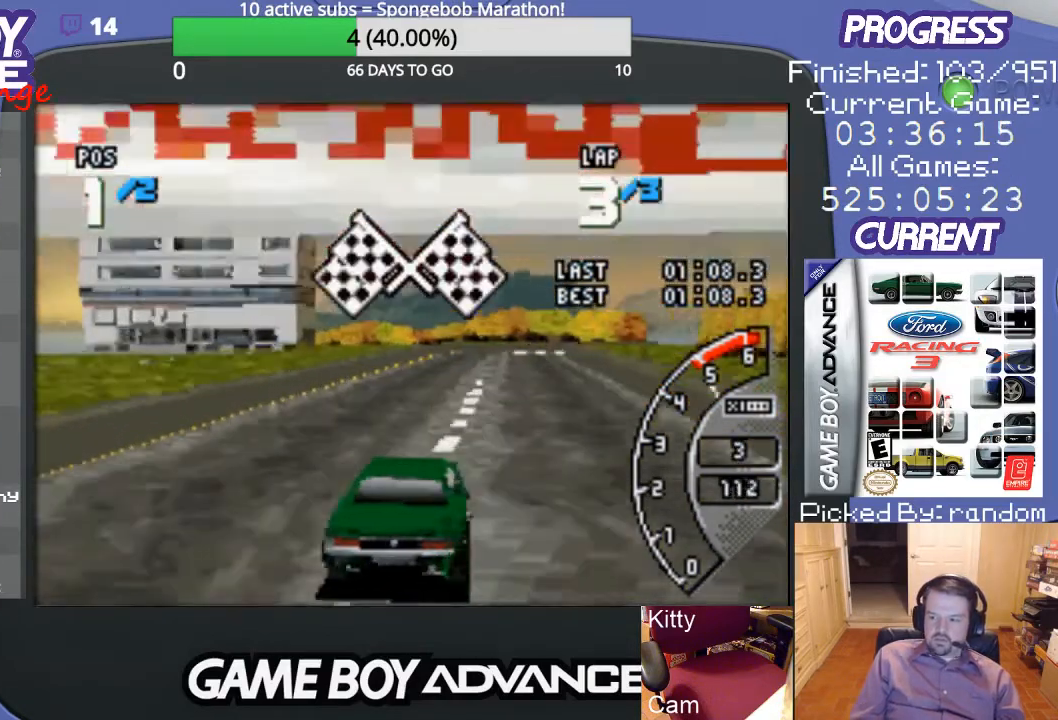
{"buttons": [], "events": [[467, "A", "up"]]}
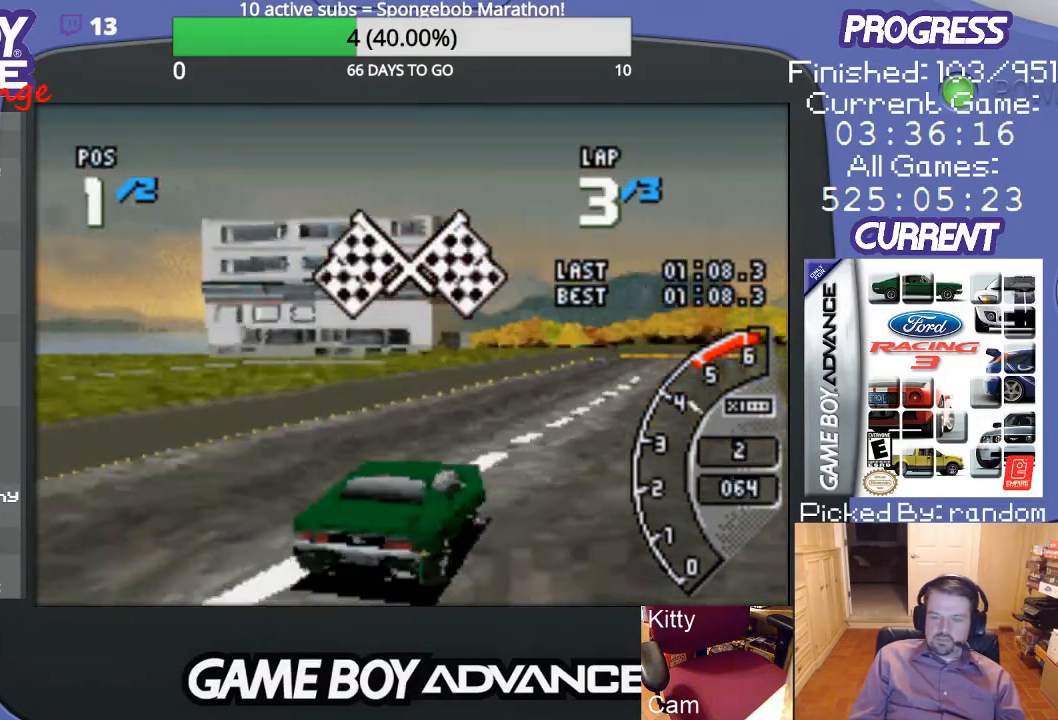
{"buttons": [], "events": []}
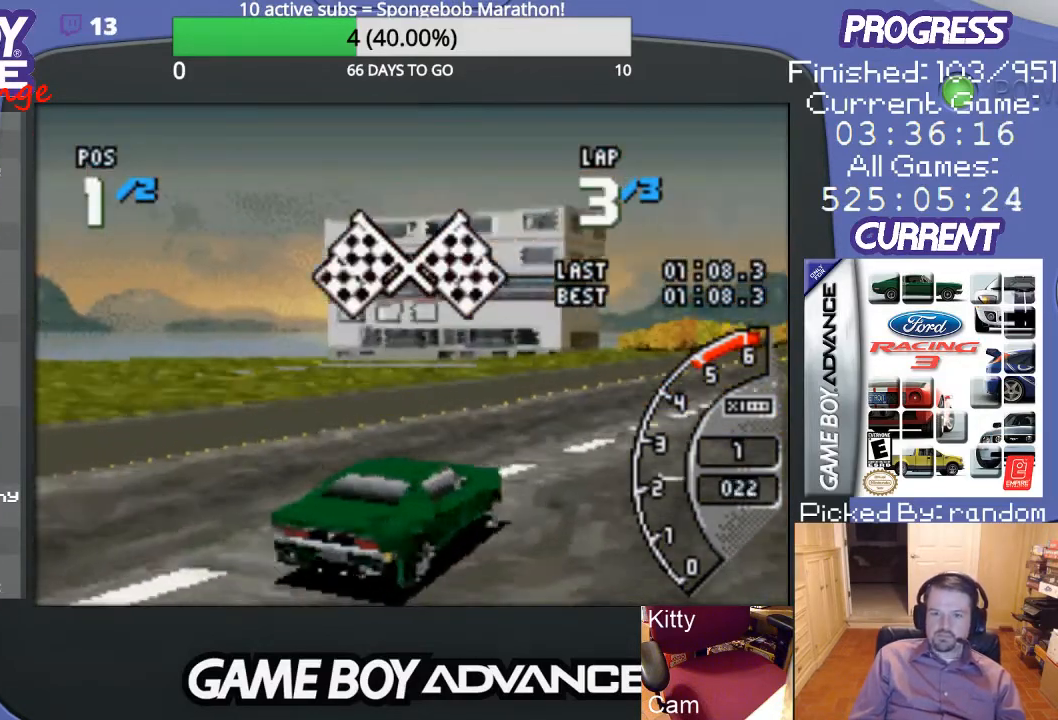
{"buttons": [], "events": []}
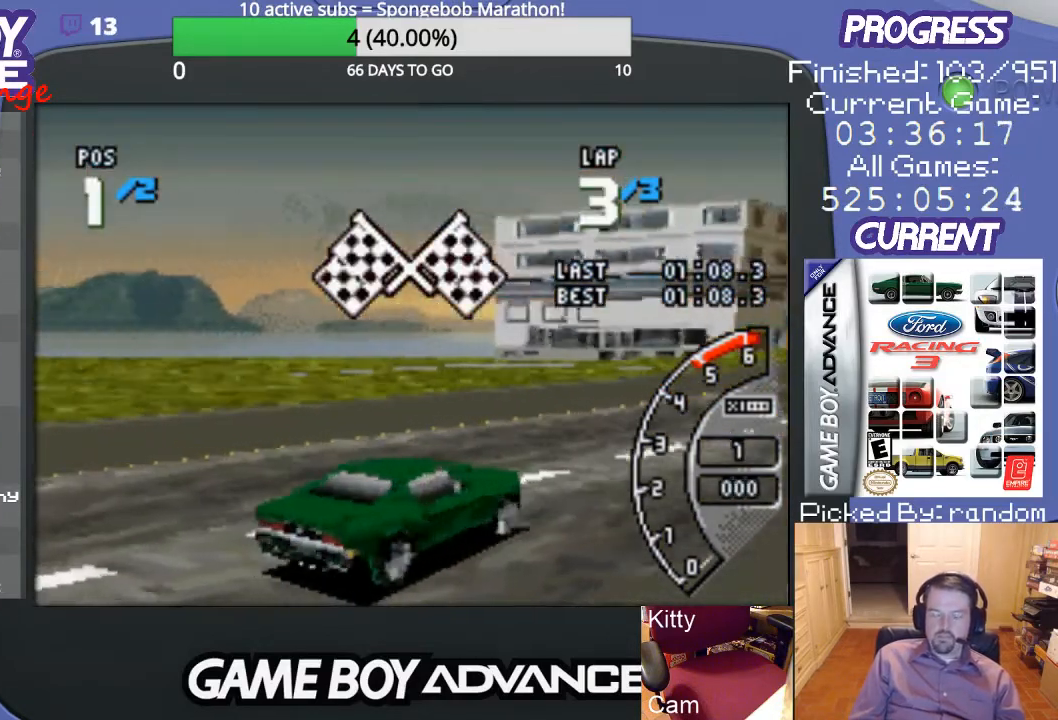
{"buttons": [], "events": []}